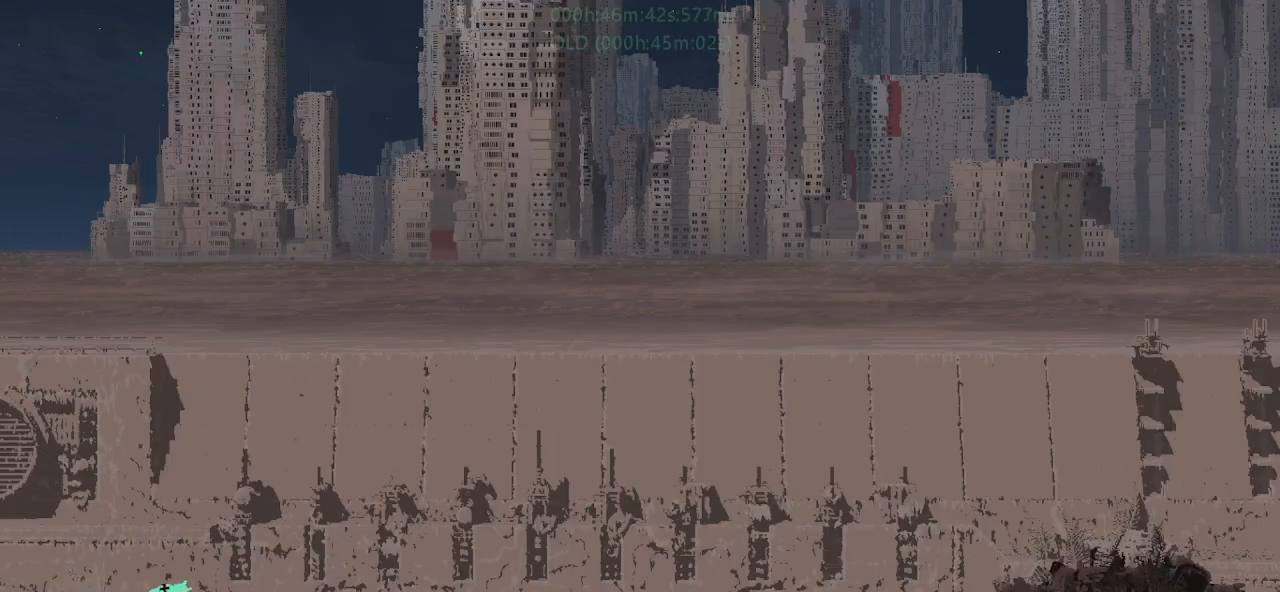
Gameplay with keyboard and mouse; each line is a JSON object with the keys held at the frame after it. "events" lists presses ("down") and releases ("up") of "down", "g", "j", "left", "r", "right", "t" and "up" between this image and that frame as [ms after this image, input, new state], when the widget could be followed in between. No other keys are recorded. Mouse buttons are not recorded. Not read: mouse_move.
{"keys": ["right"], "events": [[67, "up", "up"]]}
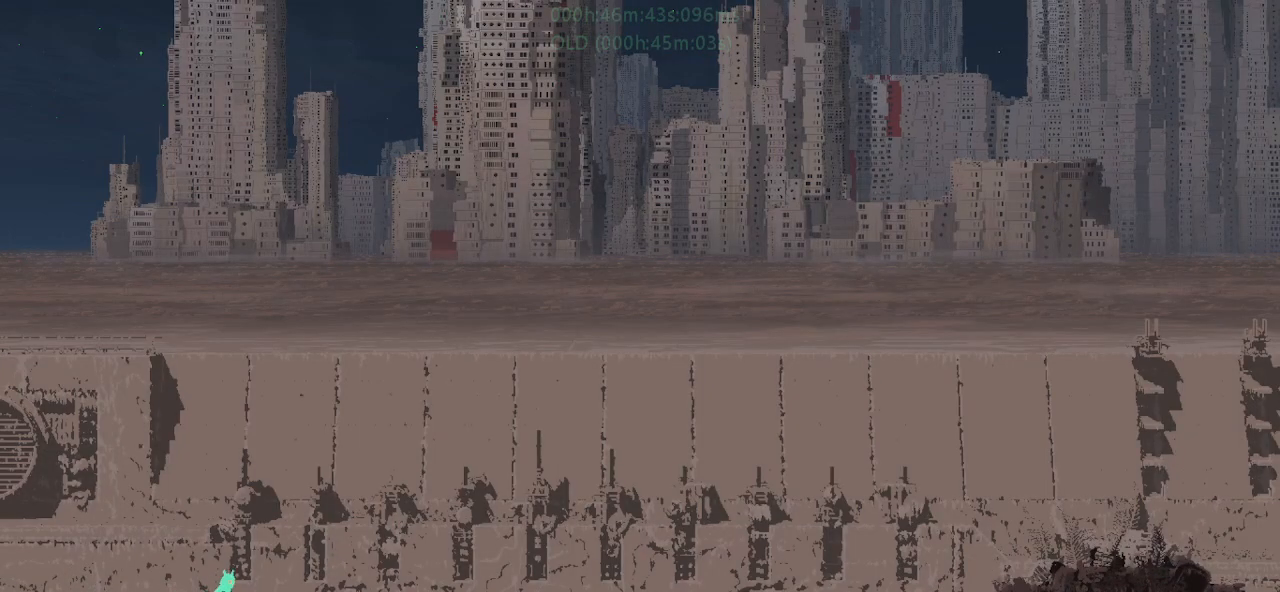
{"keys": ["down", "j", "right"], "events": [[500, "down", "down"], [500, "j", "down"]]}
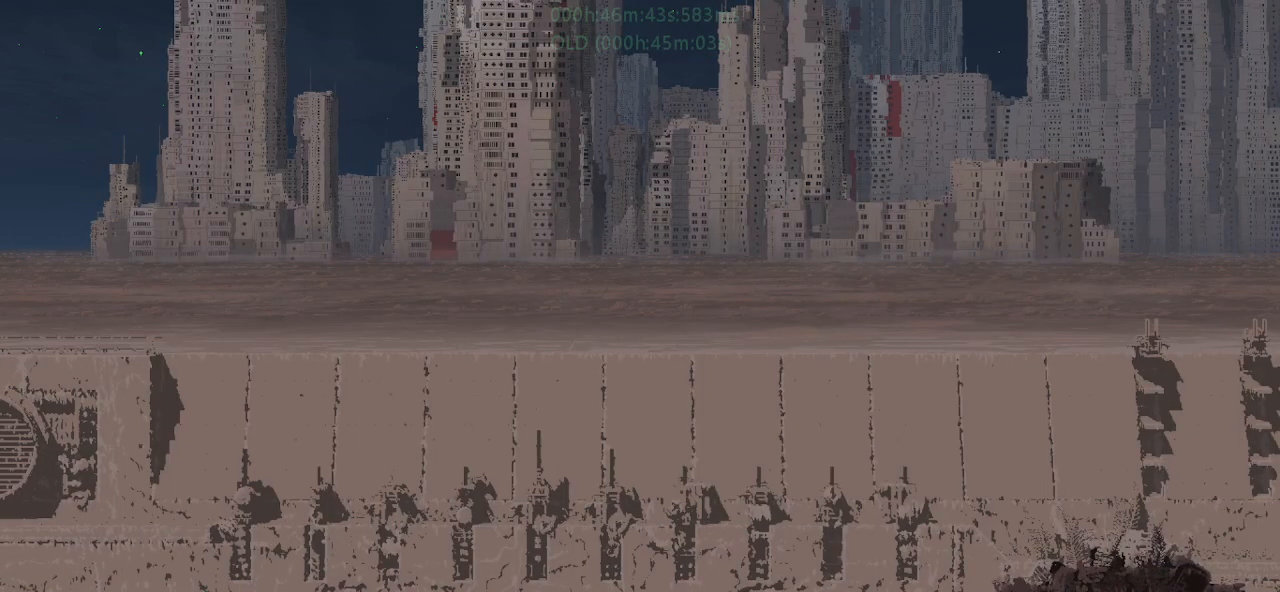
{"keys": ["right"], "events": [[167, "down", "up"], [200, "j", "up"], [250, "right", "up"], [300, "left", "down"], [350, "left", "up"], [350, "t", "down"], [384, "right", "down"], [417, "t", "up"]]}
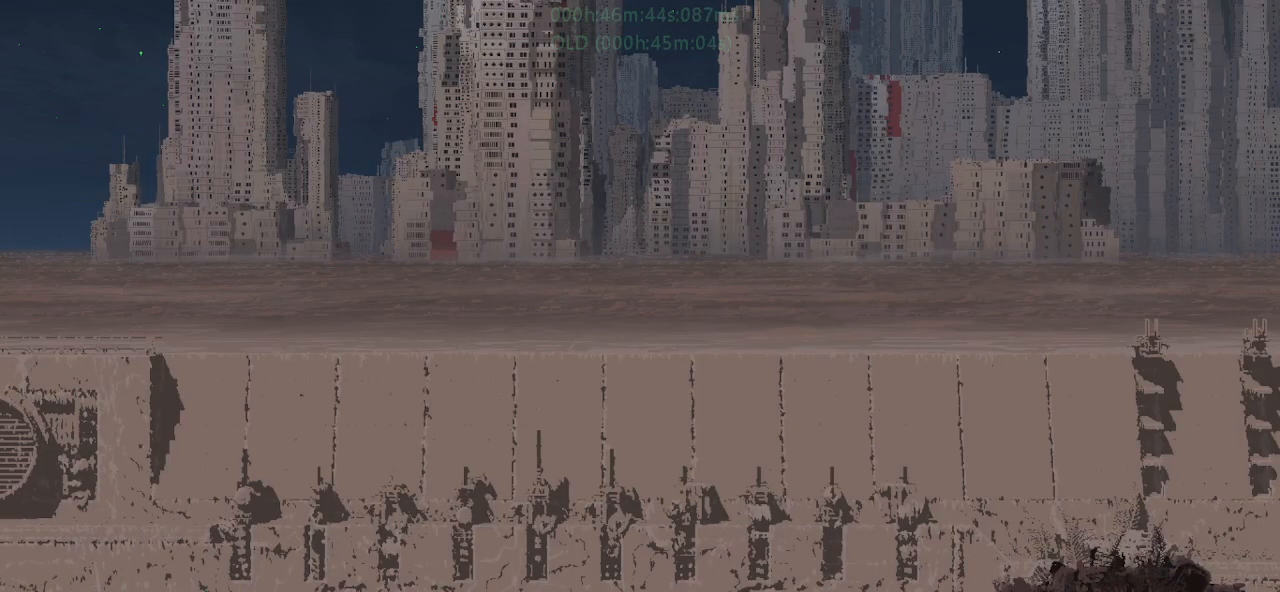
{"keys": ["g", "j", "right"], "events": [[67, "g", "down"], [167, "g", "up"], [234, "g", "down"], [317, "g", "up"], [367, "g", "down"], [384, "j", "down"]]}
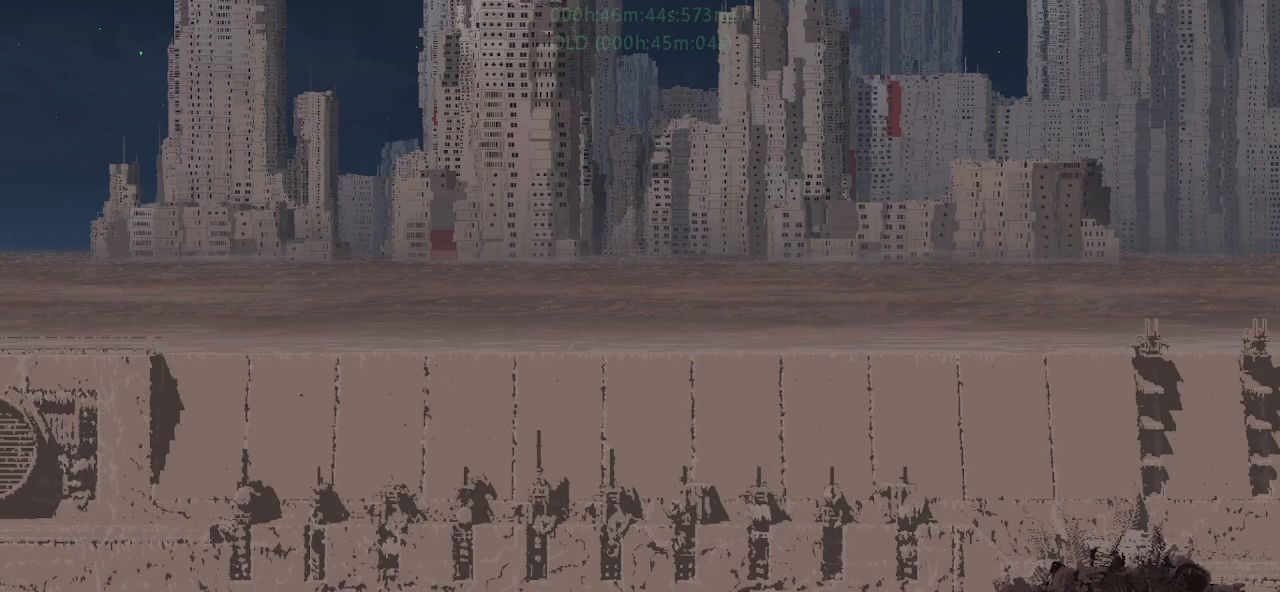
{"keys": ["right"], "events": [[67, "g", "up"], [67, "j", "up"], [284, "g", "down"], [284, "j", "down"], [467, "g", "up"], [484, "j", "up"]]}
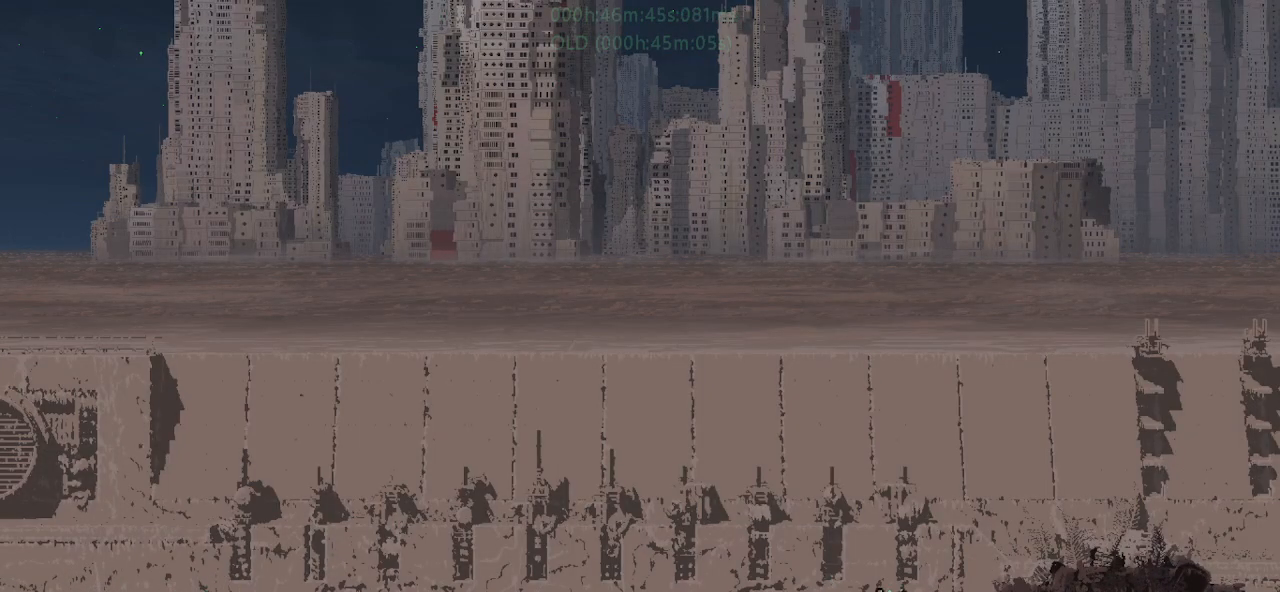
{"keys": ["right"], "events": [[150, "j", "down"], [400, "j", "up"]]}
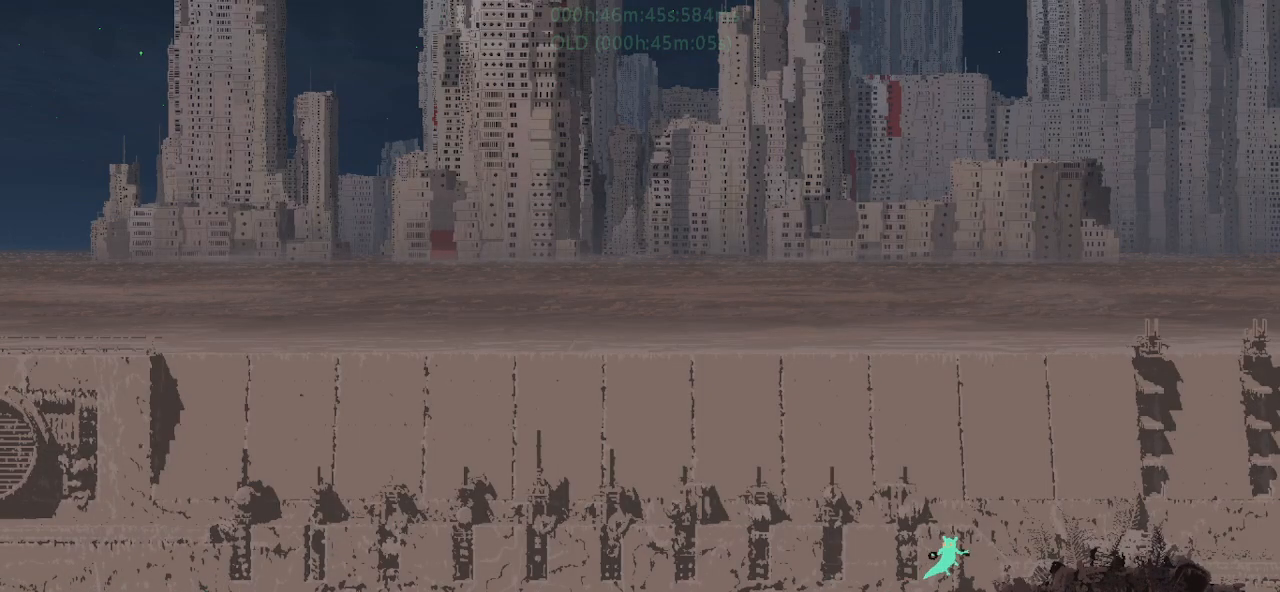
{"keys": ["right"], "events": [[167, "j", "down"], [350, "t", "down"], [417, "j", "up"], [467, "t", "up"]]}
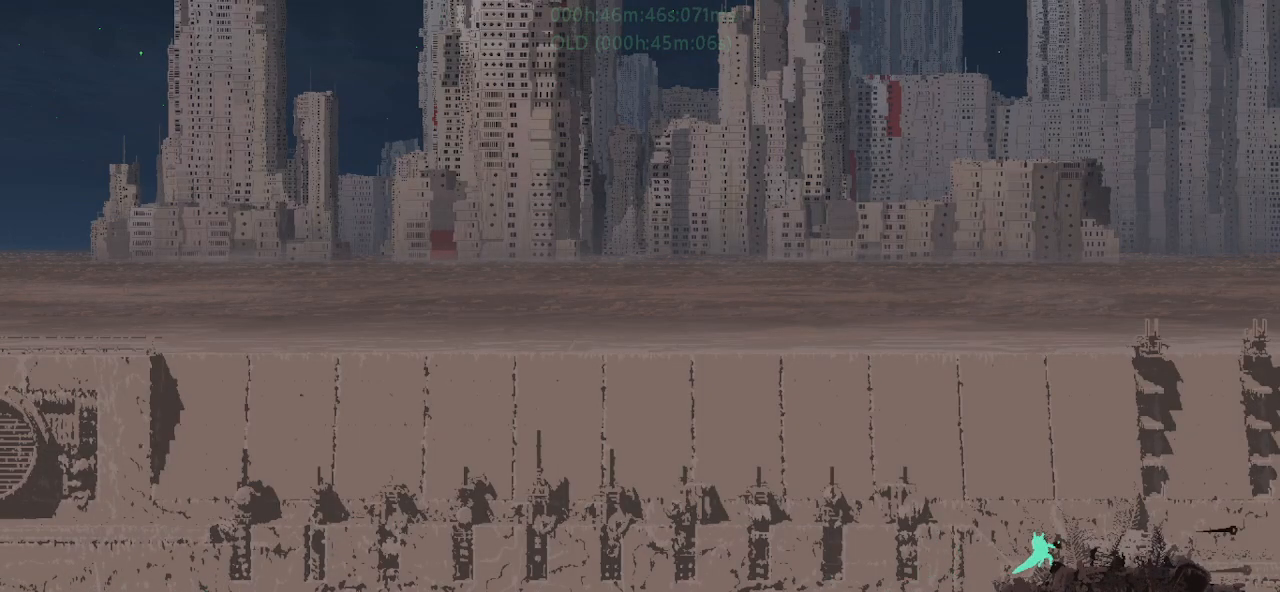
{"keys": ["r", "right"], "events": [[17, "r", "down"], [217, "j", "down"], [467, "j", "up"]]}
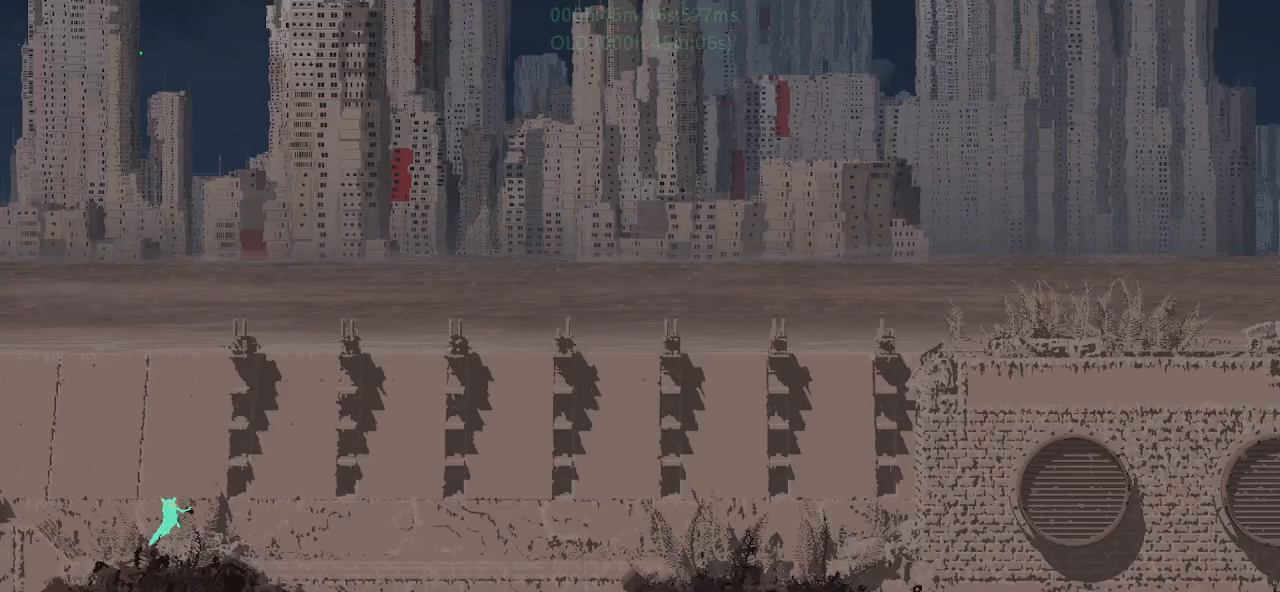
{"keys": ["r", "right"], "events": [[250, "j", "down"], [500, "j", "up"]]}
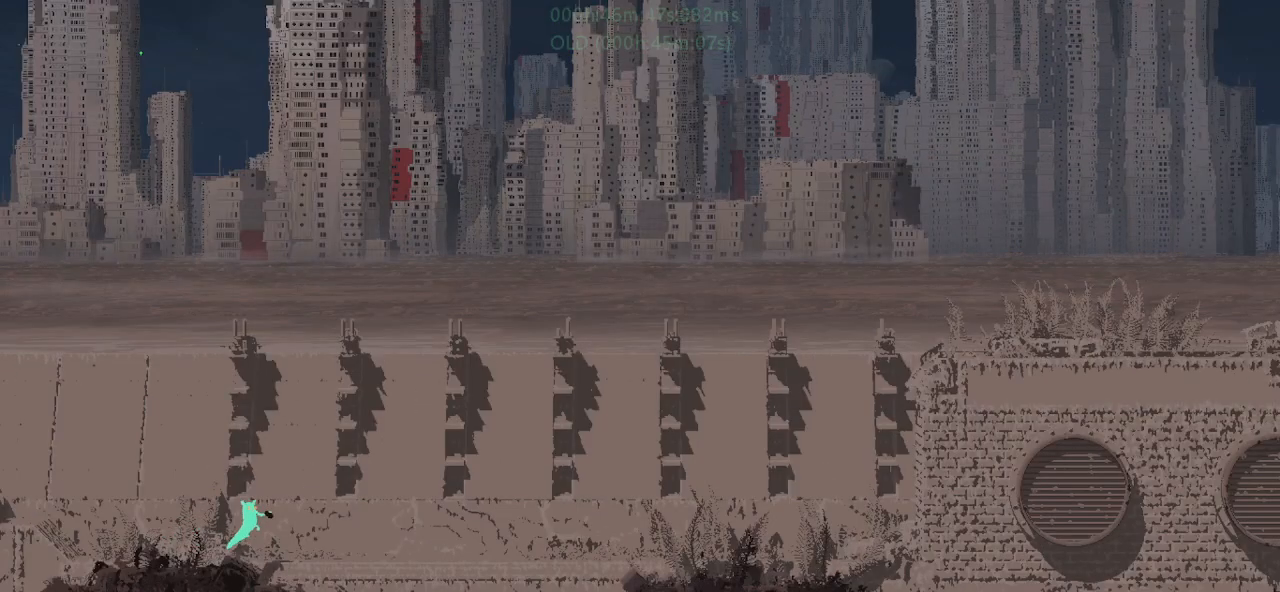
{"keys": ["r", "right"], "events": []}
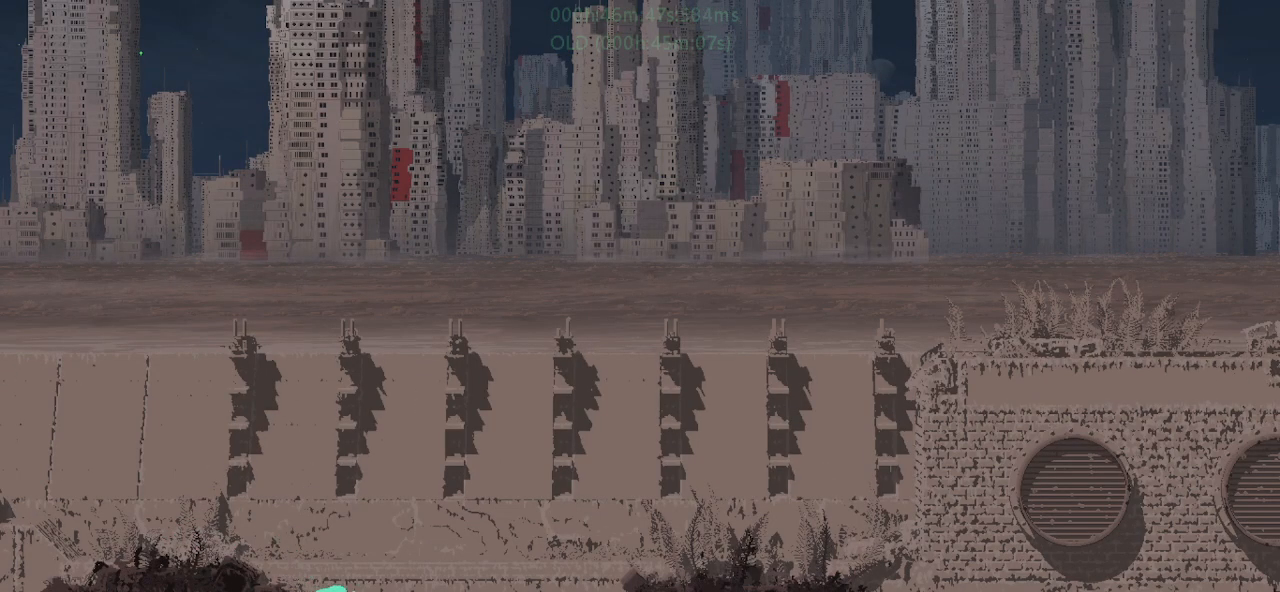
{"keys": ["r", "right"], "events": []}
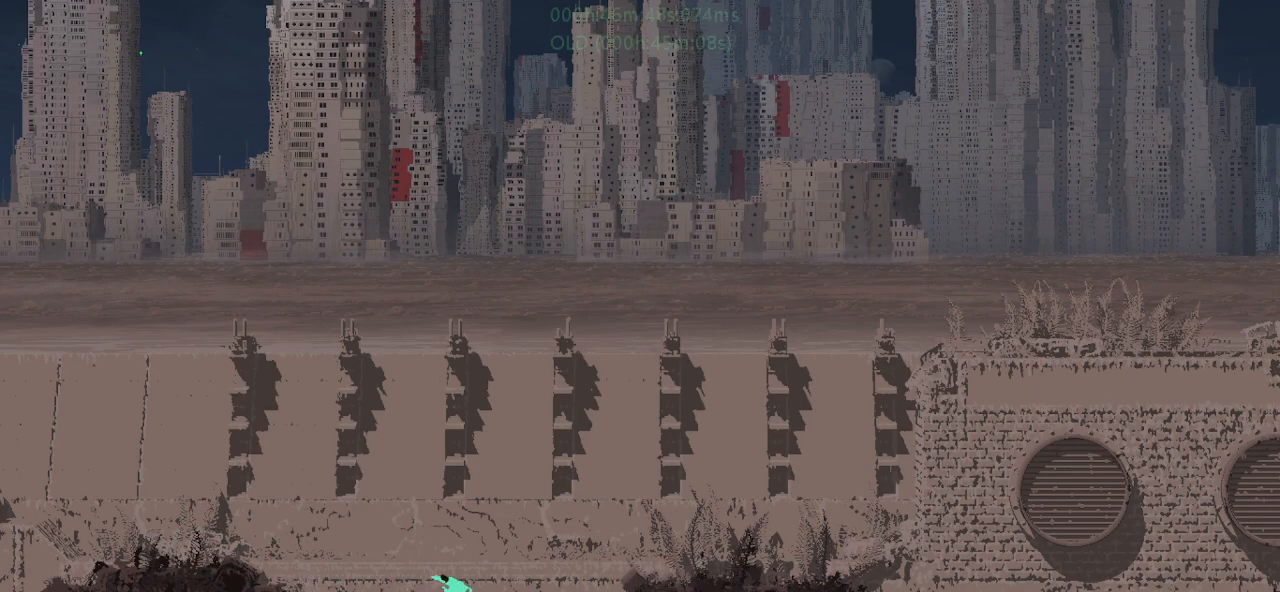
{"keys": ["j", "r", "right", "up"], "events": [[17, "j", "down"], [167, "t", "down"], [267, "j", "up"], [350, "t", "up"], [450, "j", "down"], [450, "up", "down"]]}
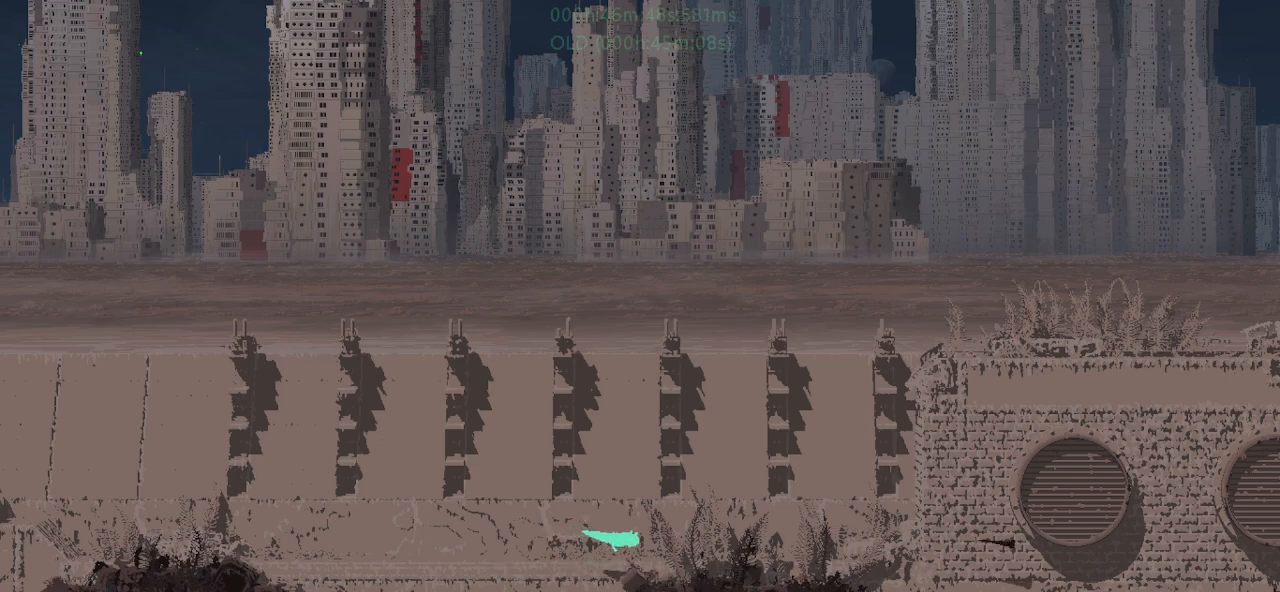
{"keys": ["g", "j", "right", "up"], "events": [[84, "r", "up"], [100, "j", "up"], [100, "up", "up"], [134, "g", "down"], [200, "j", "down"], [200, "up", "down"], [300, "j", "up"], [317, "g", "up"], [317, "up", "up"], [417, "g", "down"], [417, "j", "down"], [434, "up", "down"]]}
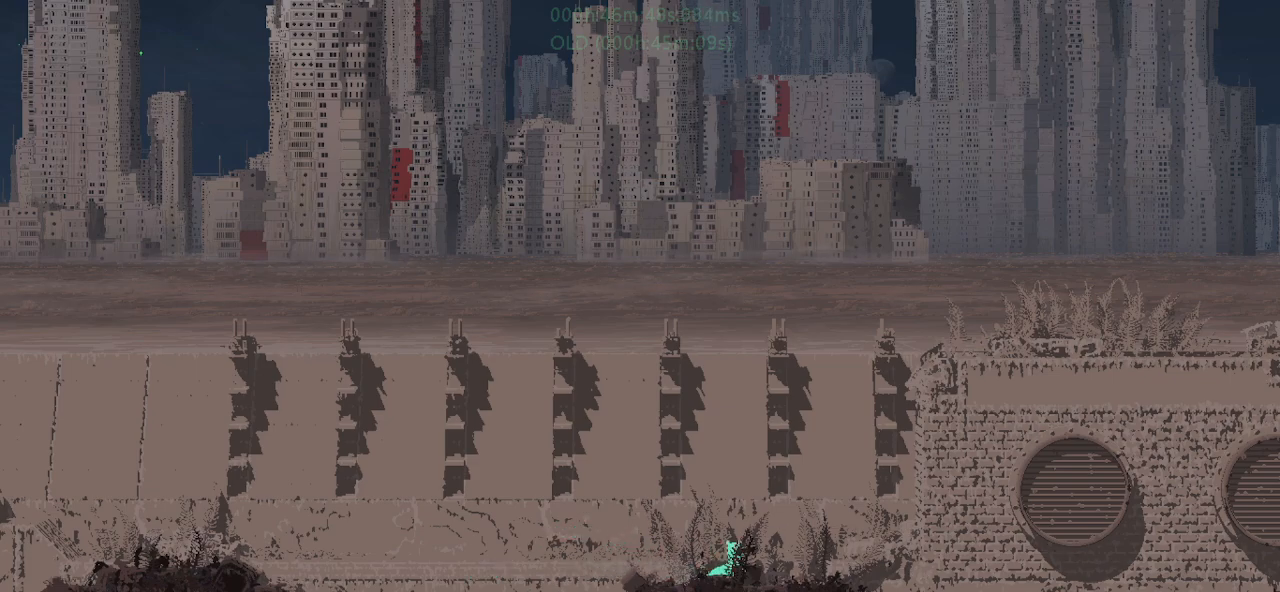
{"keys": ["g", "right"], "events": [[50, "g", "up"], [50, "j", "up"], [67, "up", "up"], [134, "g", "down"], [134, "j", "down"], [300, "g", "up"], [300, "j", "up"], [434, "g", "down"]]}
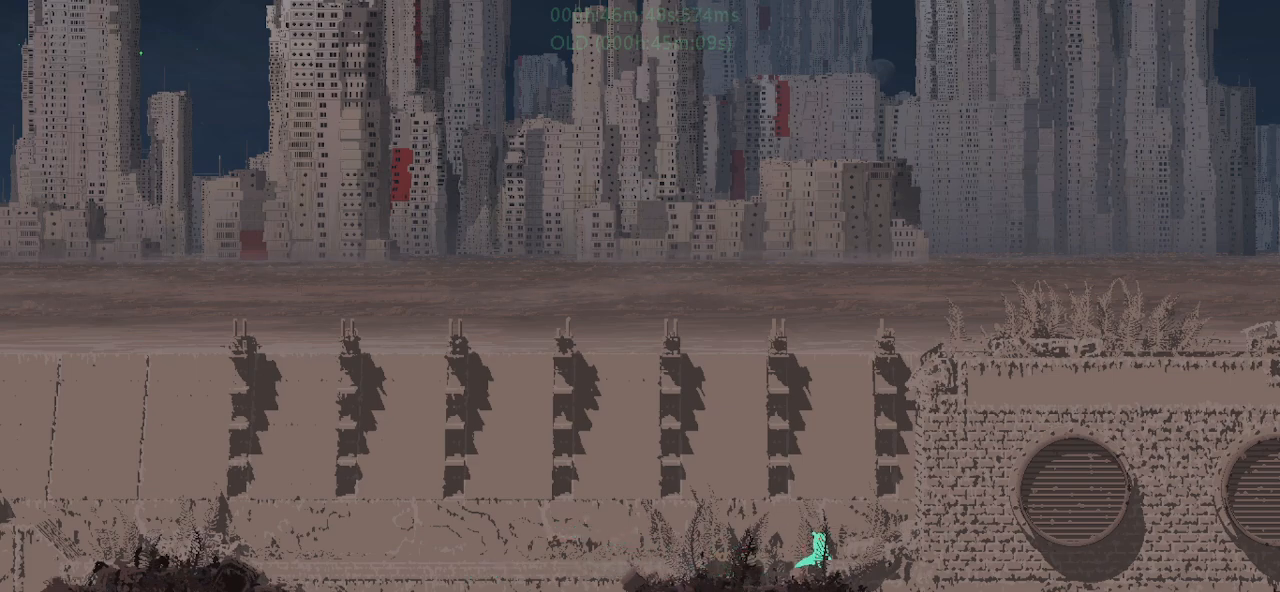
{"keys": ["g", "j", "right"], "events": [[34, "g", "up"], [134, "g", "down"], [217, "g", "up"], [317, "g", "down"], [384, "g", "up"], [434, "g", "down"], [434, "j", "down"]]}
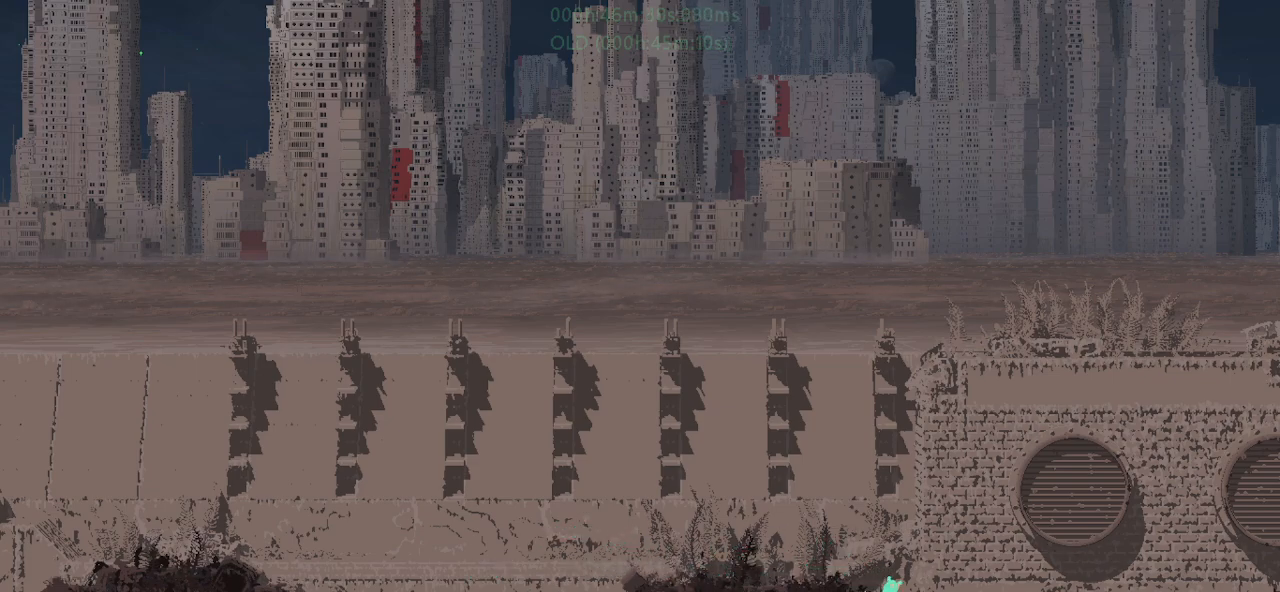
{"keys": ["g", "right"], "events": [[117, "g", "up"], [150, "j", "up"], [267, "g", "down"], [400, "g", "up"], [484, "g", "down"]]}
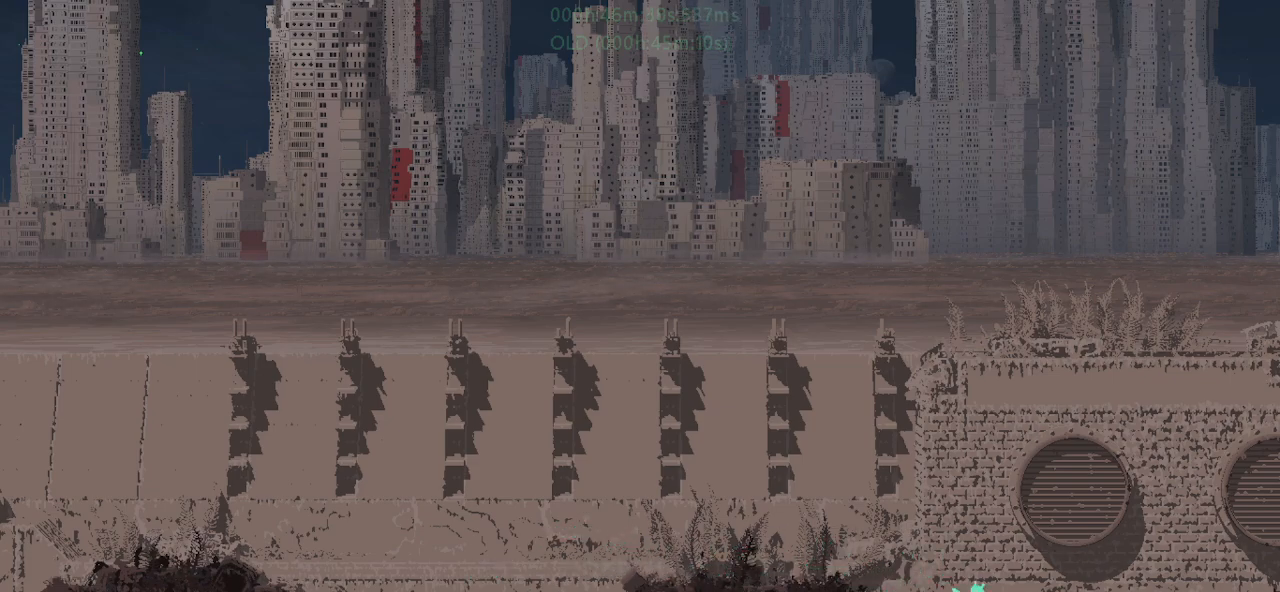
{"keys": ["g", "right"], "events": [[84, "g", "up"], [450, "g", "down"]]}
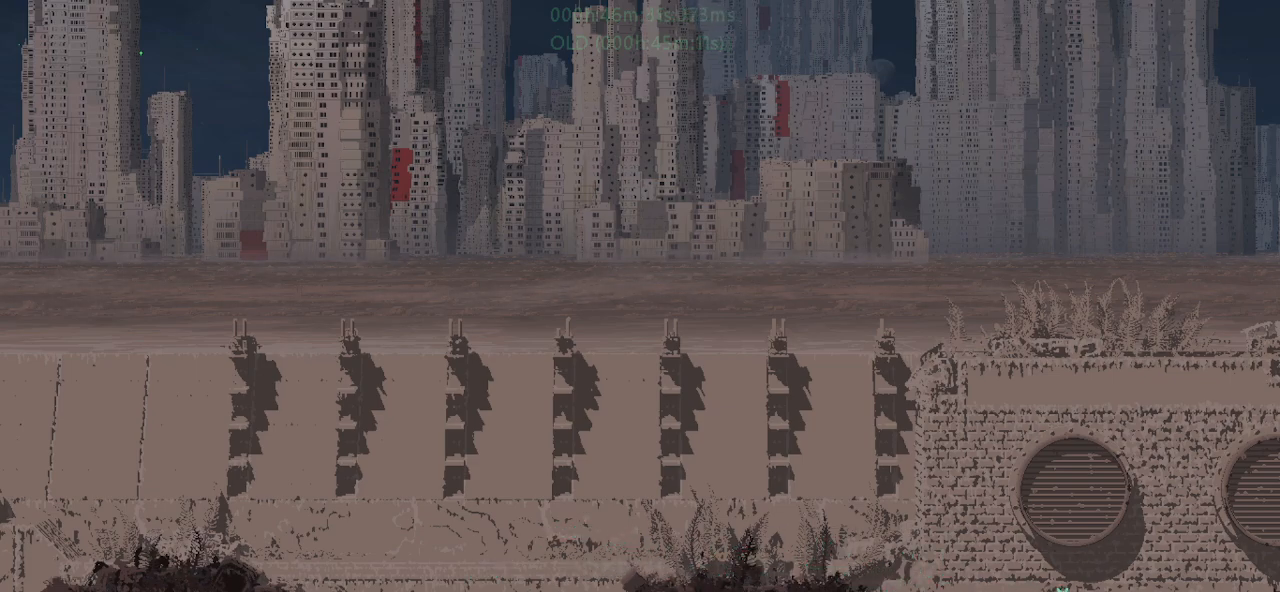
{"keys": ["left"], "events": [[67, "g", "up"], [167, "down", "down"], [217, "j", "down"], [334, "down", "up"], [367, "j", "up"], [417, "right", "up"], [467, "left", "down"]]}
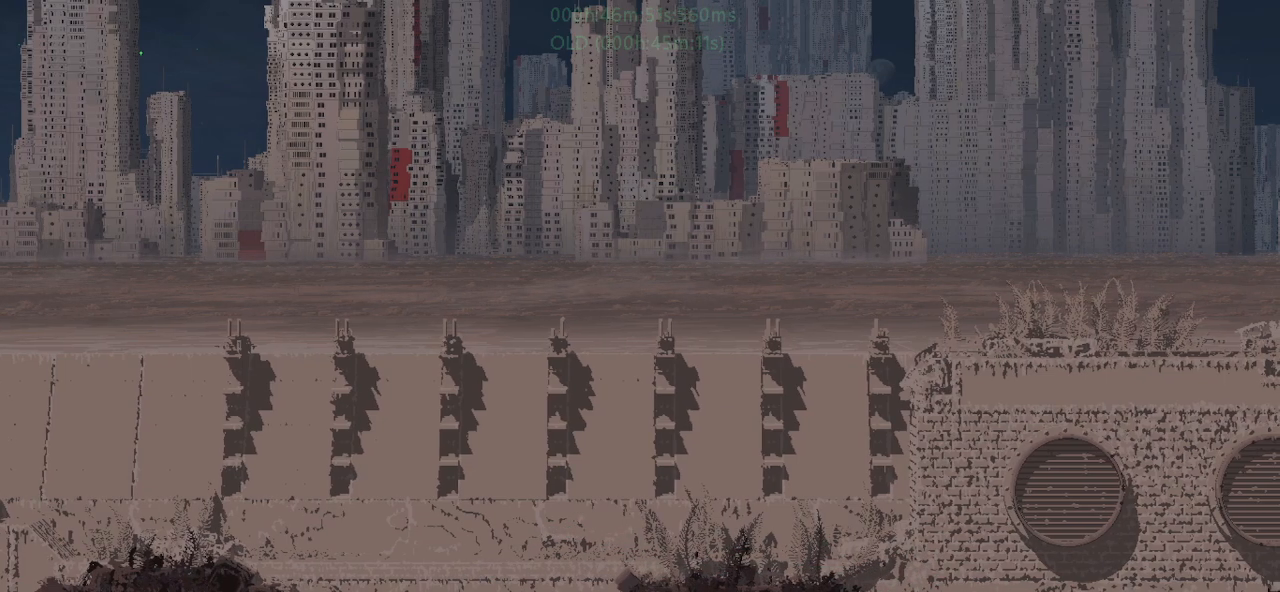
{"keys": ["g", "j", "right"], "events": [[17, "t", "down"], [50, "left", "up"], [84, "t", "up"], [100, "right", "down"], [167, "g", "down"], [234, "g", "up"], [334, "g", "down"], [384, "j", "down"]]}
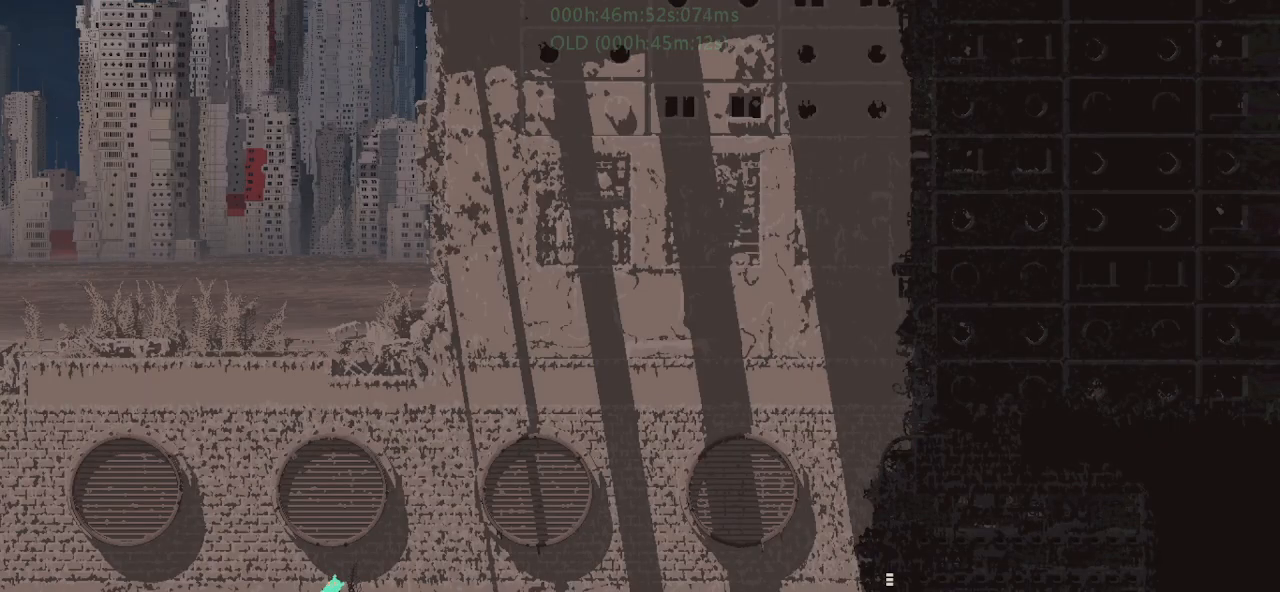
{"keys": ["right"], "events": [[50, "j", "up"], [67, "g", "up"], [184, "up", "down"], [234, "g", "down"], [234, "j", "down"], [334, "up", "up"], [367, "g", "up"], [367, "j", "up"]]}
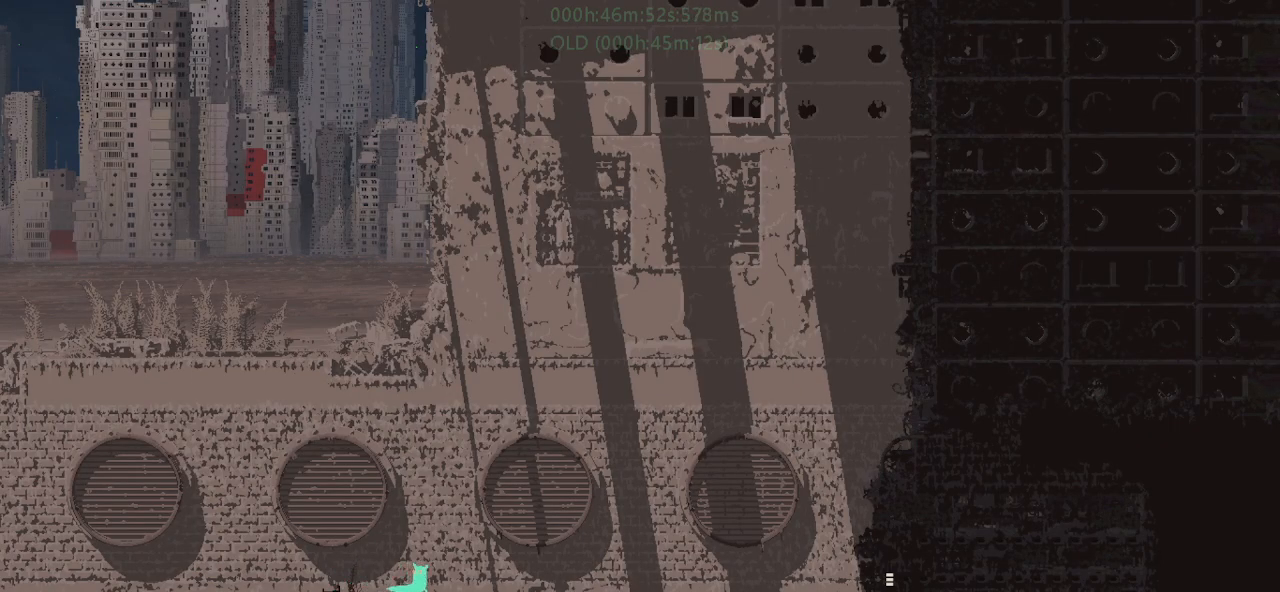
{"keys": ["down", "j", "right"], "events": [[67, "g", "down"], [134, "g", "up"], [200, "g", "down"], [334, "g", "up"], [467, "down", "down"], [484, "j", "down"]]}
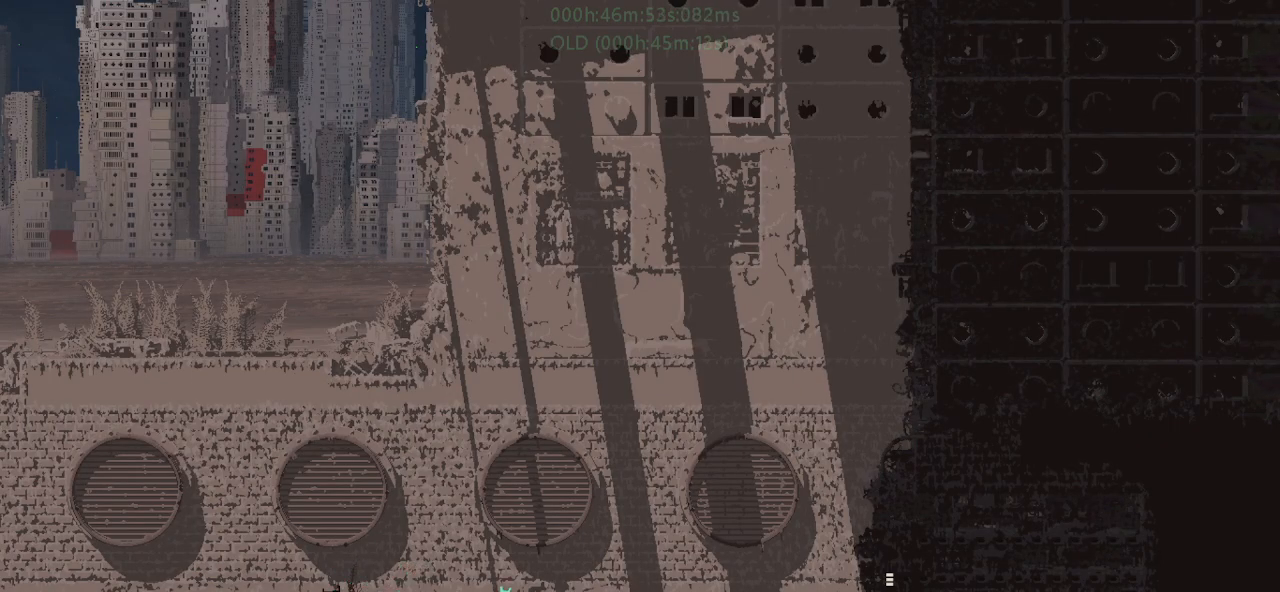
{"keys": ["g", "right"], "events": [[150, "down", "up"], [167, "j", "up"], [217, "right", "up"], [300, "left", "down"], [317, "t", "down"], [350, "left", "up"], [400, "right", "down"], [400, "t", "up"], [450, "g", "down"]]}
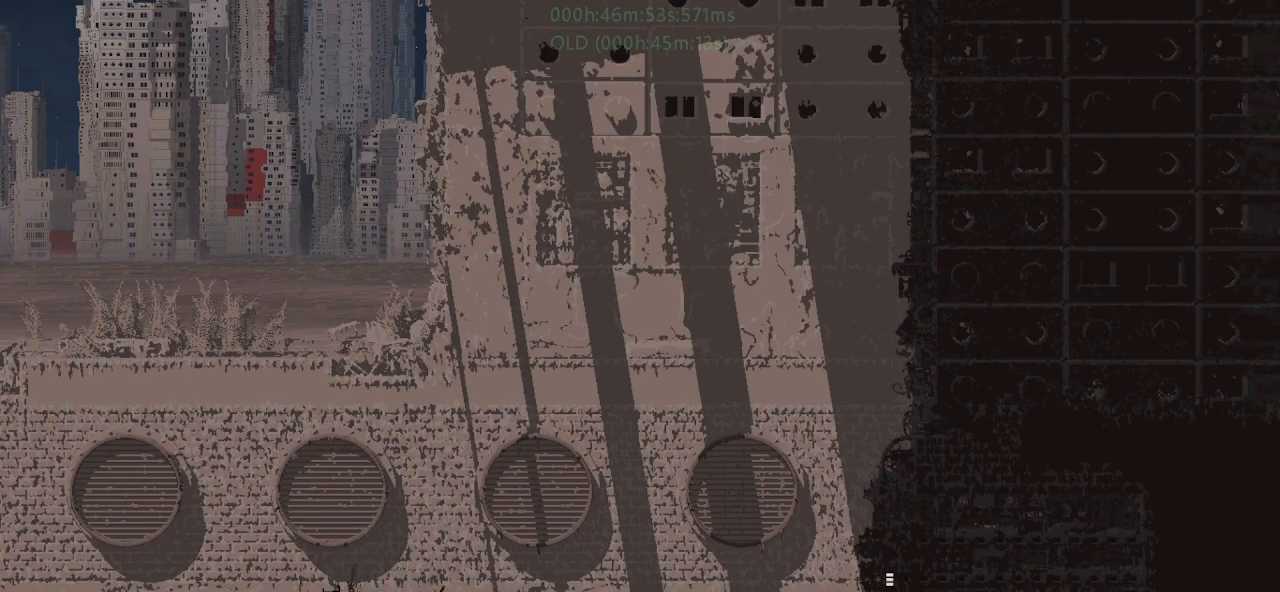
{"keys": ["right"], "events": [[34, "g", "up"], [117, "g", "down"], [217, "g", "up"], [234, "g", "down"], [234, "j", "down"], [350, "j", "up"], [367, "g", "up"]]}
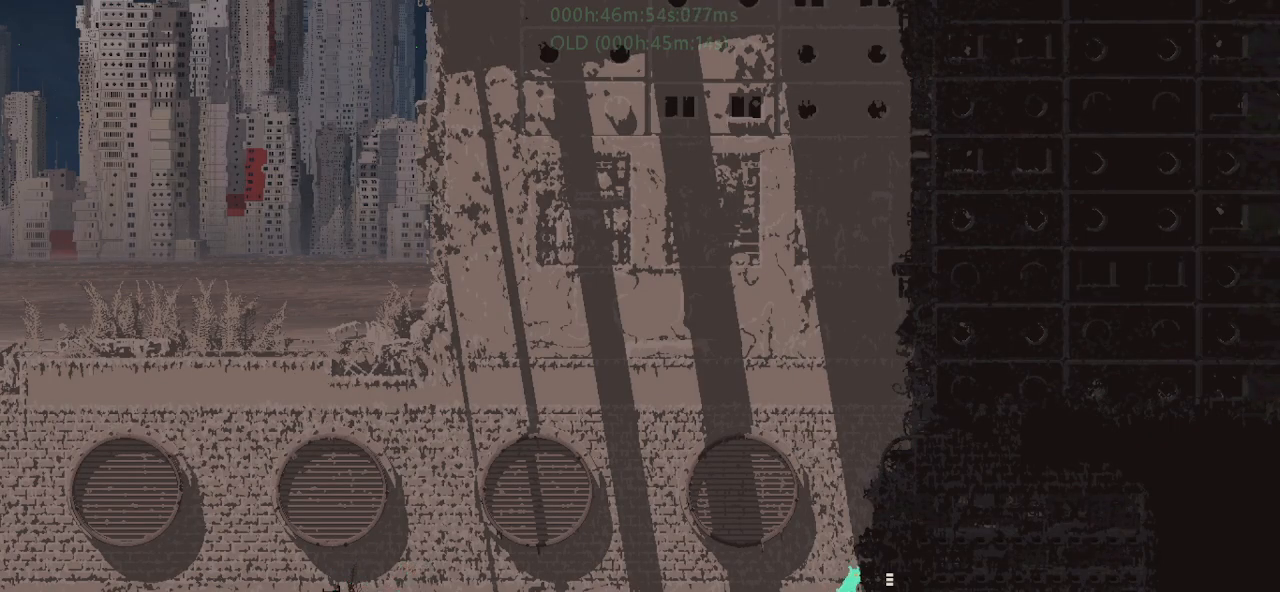
{"keys": ["right"], "events": []}
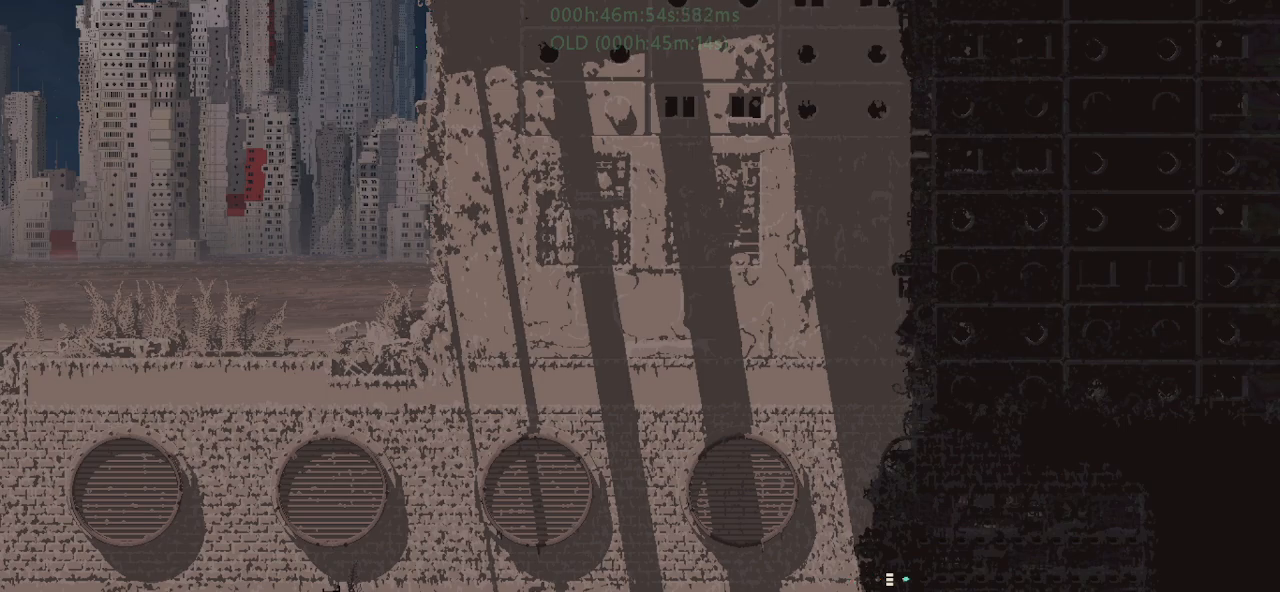
{"keys": ["right"], "events": []}
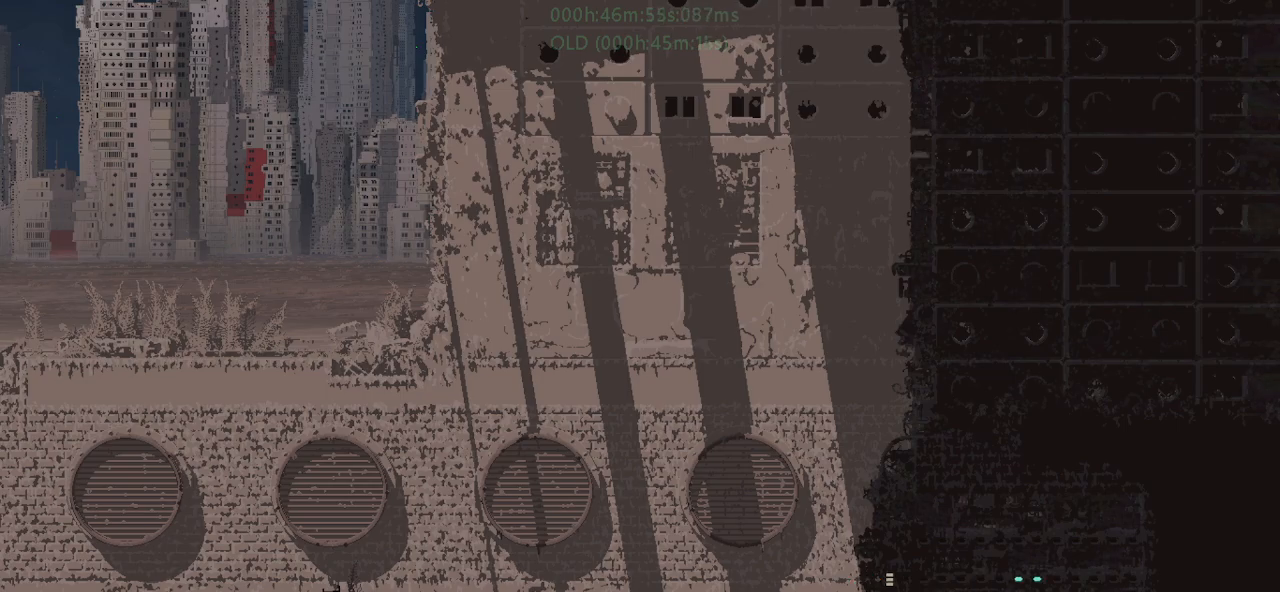
{"keys": ["right"], "events": []}
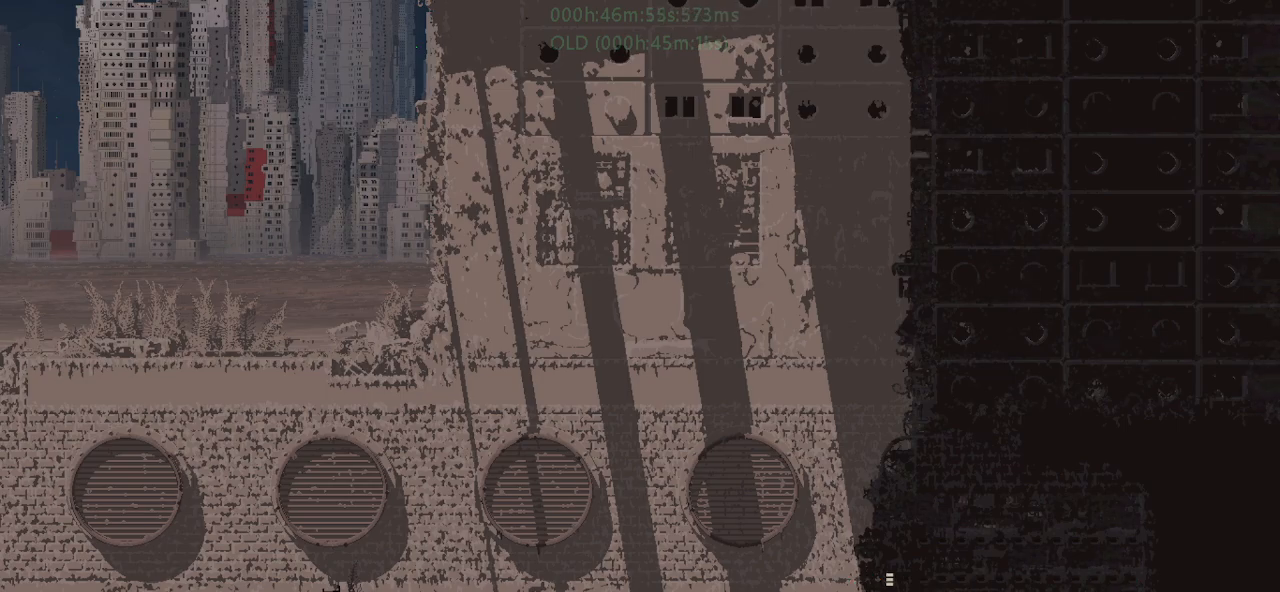
{"keys": ["g", "j", "right"], "events": [[334, "up", "down"], [367, "j", "down"], [434, "g", "down"], [467, "up", "up"]]}
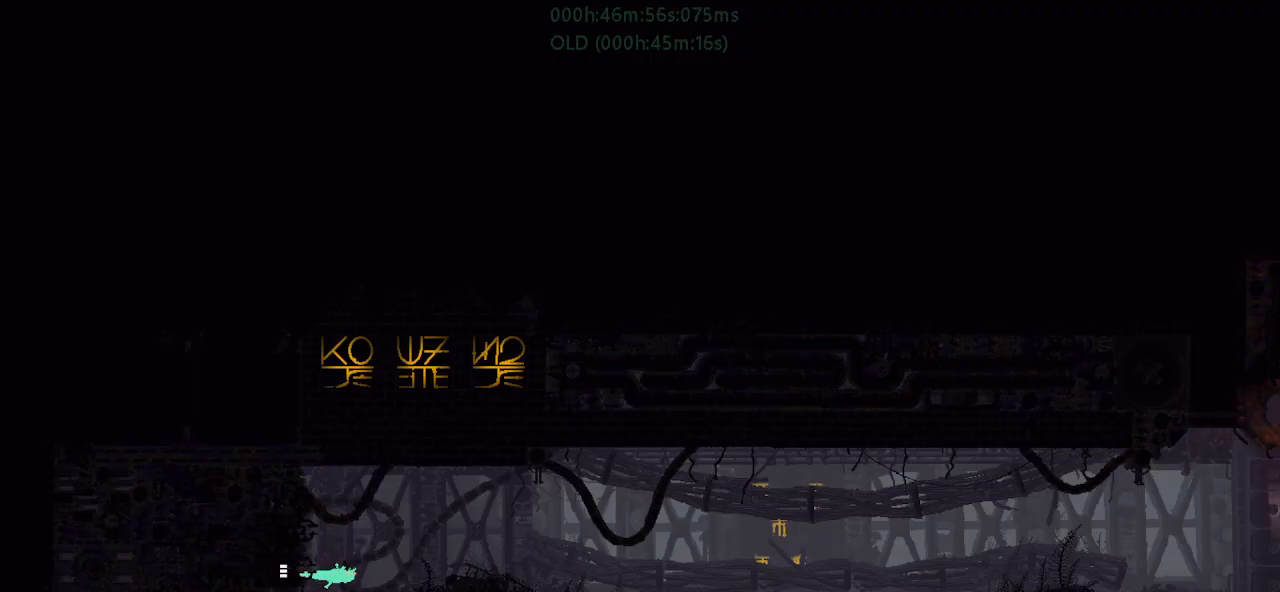
{"keys": ["right"], "events": [[17, "g", "up"], [17, "j", "up"], [117, "g", "down"], [117, "j", "down"], [150, "up", "down"], [217, "j", "up"], [234, "g", "up"], [267, "up", "up"], [317, "g", "down"], [317, "j", "down"], [417, "g", "up"], [417, "j", "up"]]}